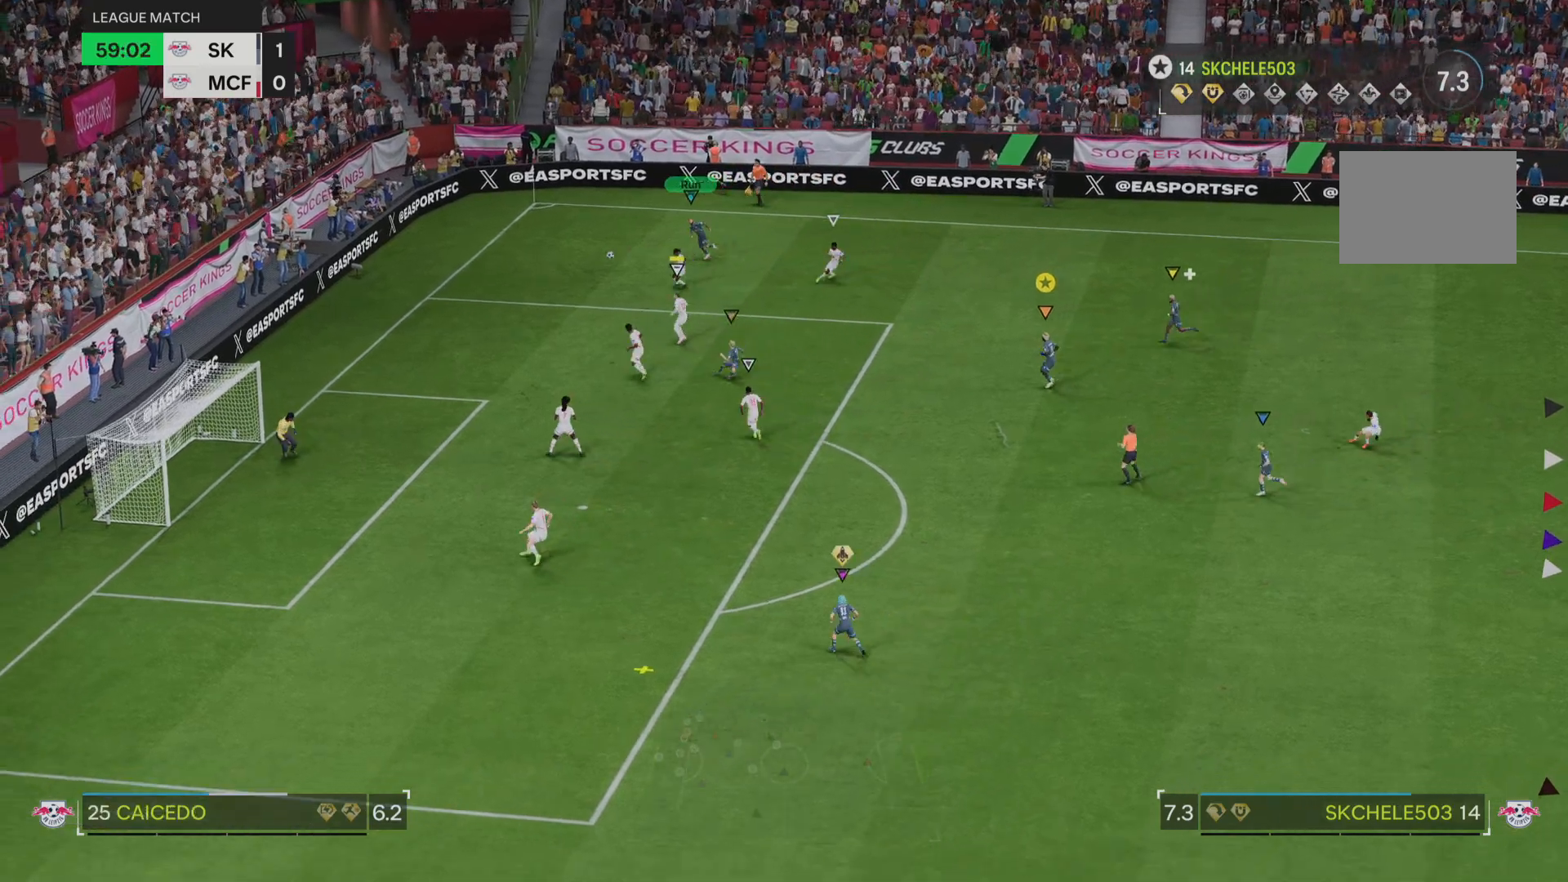
Gameplay with a controller (PlayStation layout); each line is a JSON object with the inputs held at the frame after it. "events" lists button and stick changes between this image and that frame as [ms after this image, input, new state], when the widget could be followed in between. Not read: L3 R3.
{"buttons": [], "left_stick": "down", "right_stick": "center", "events": [[317, "L2", "up"]]}
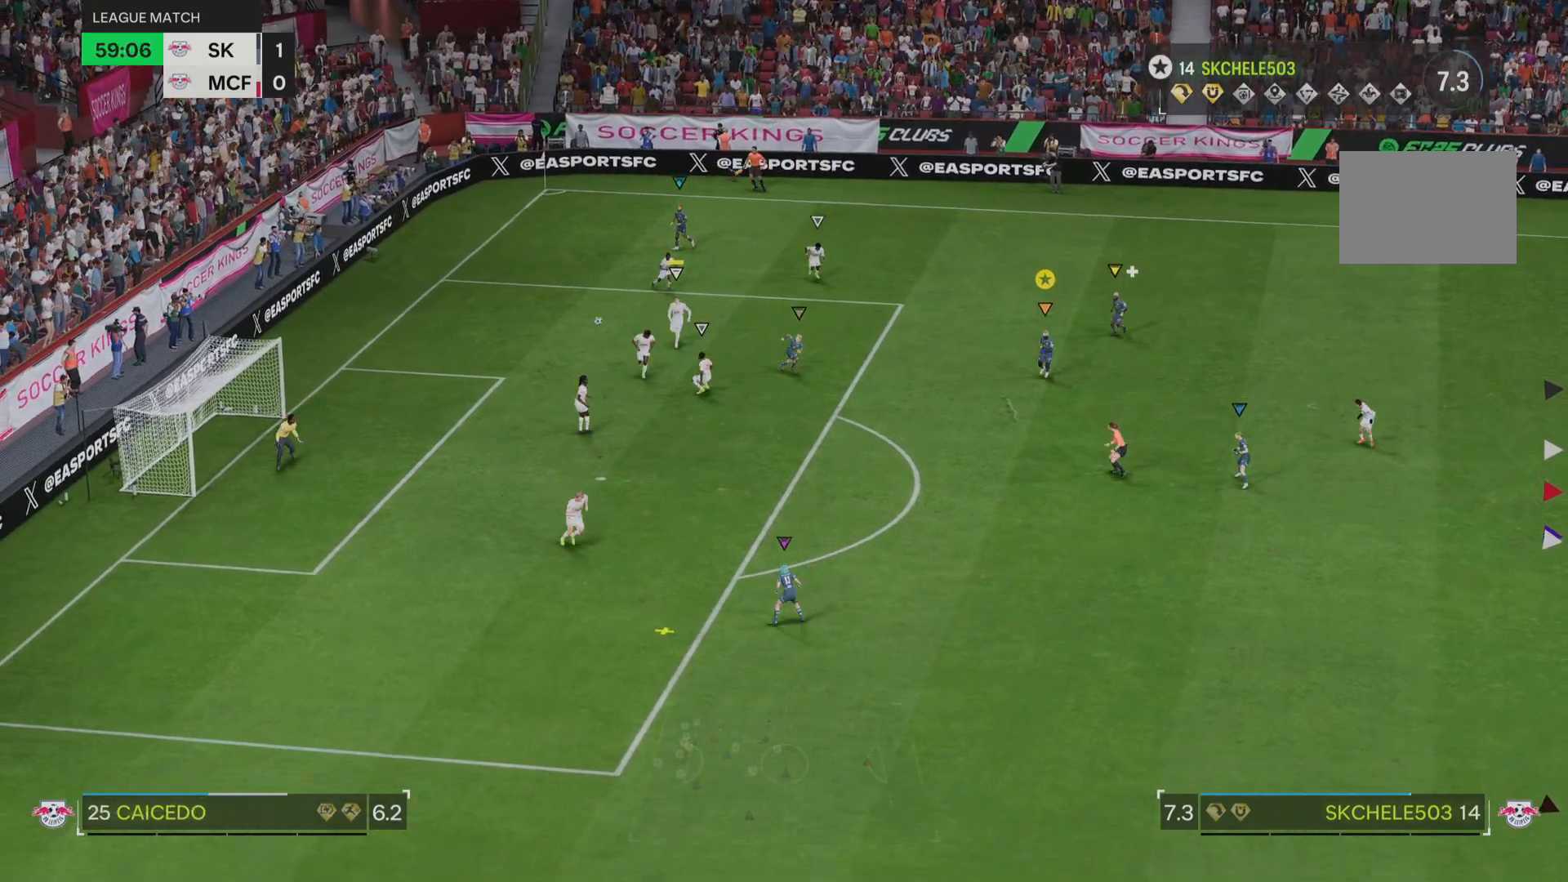
{"buttons": [], "left_stick": "down-right", "right_stick": "center", "events": [[384, "left_stick", "down-right"]]}
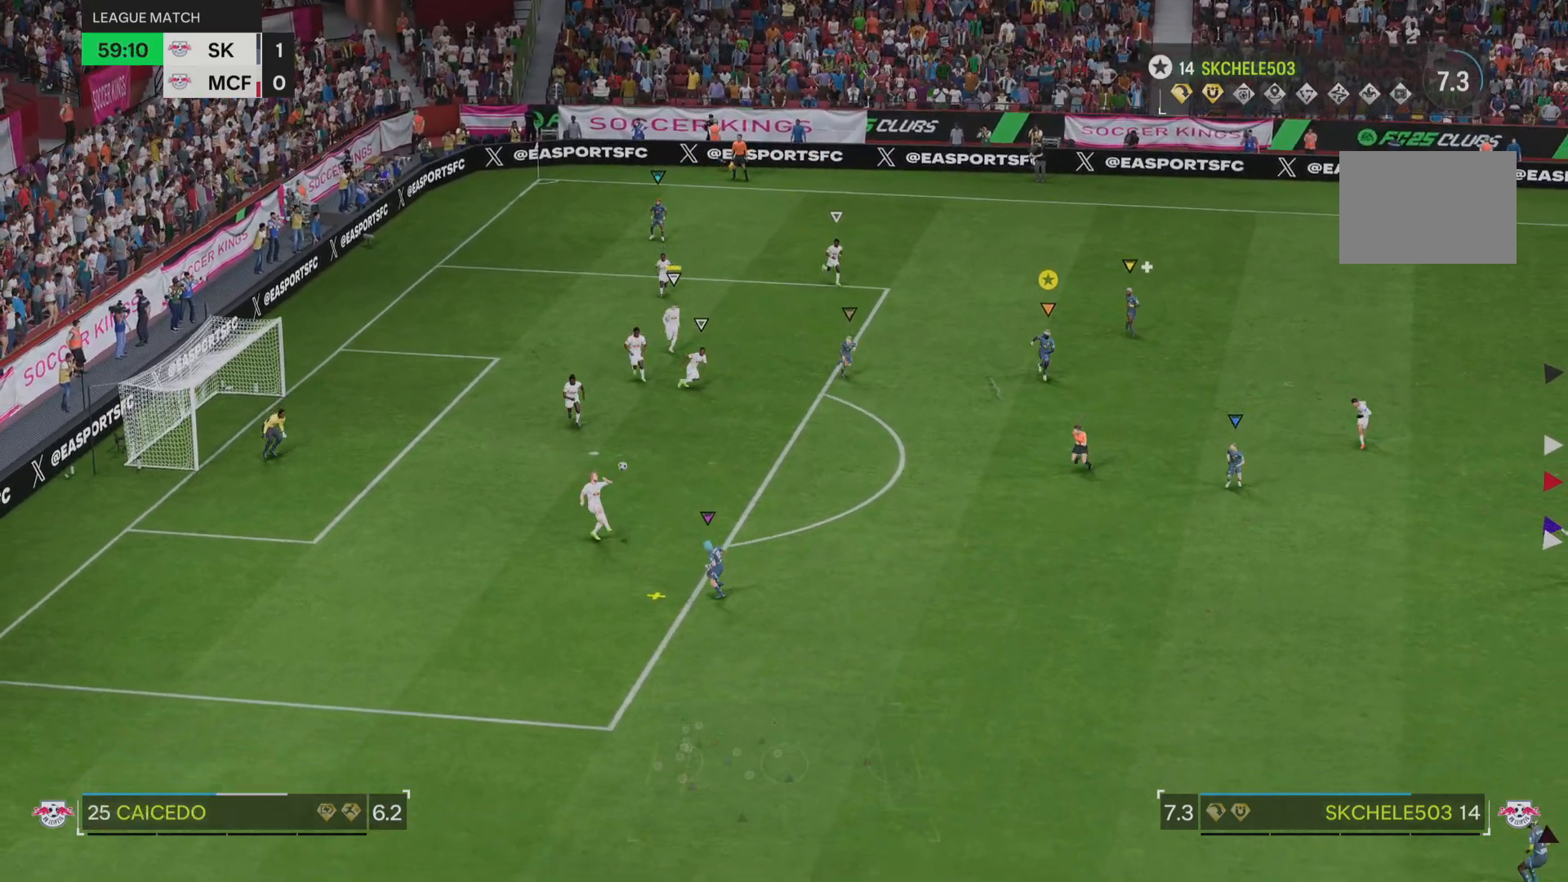
{"buttons": [], "left_stick": "down", "right_stick": "center", "events": [[383, "left_stick", "down"]]}
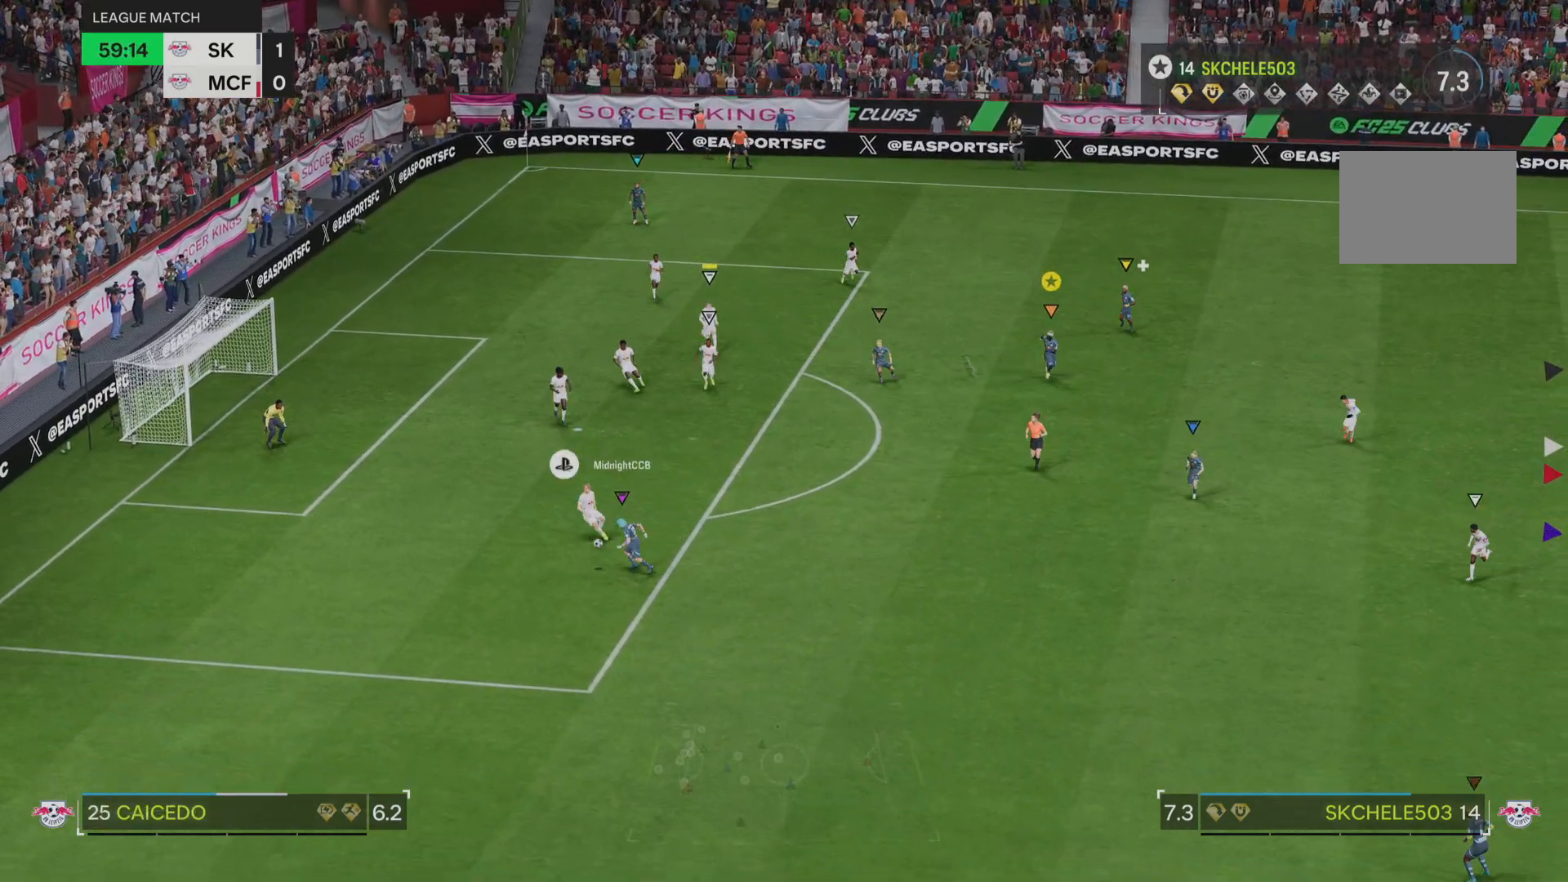
{"buttons": [], "left_stick": "down", "right_stick": "center", "events": []}
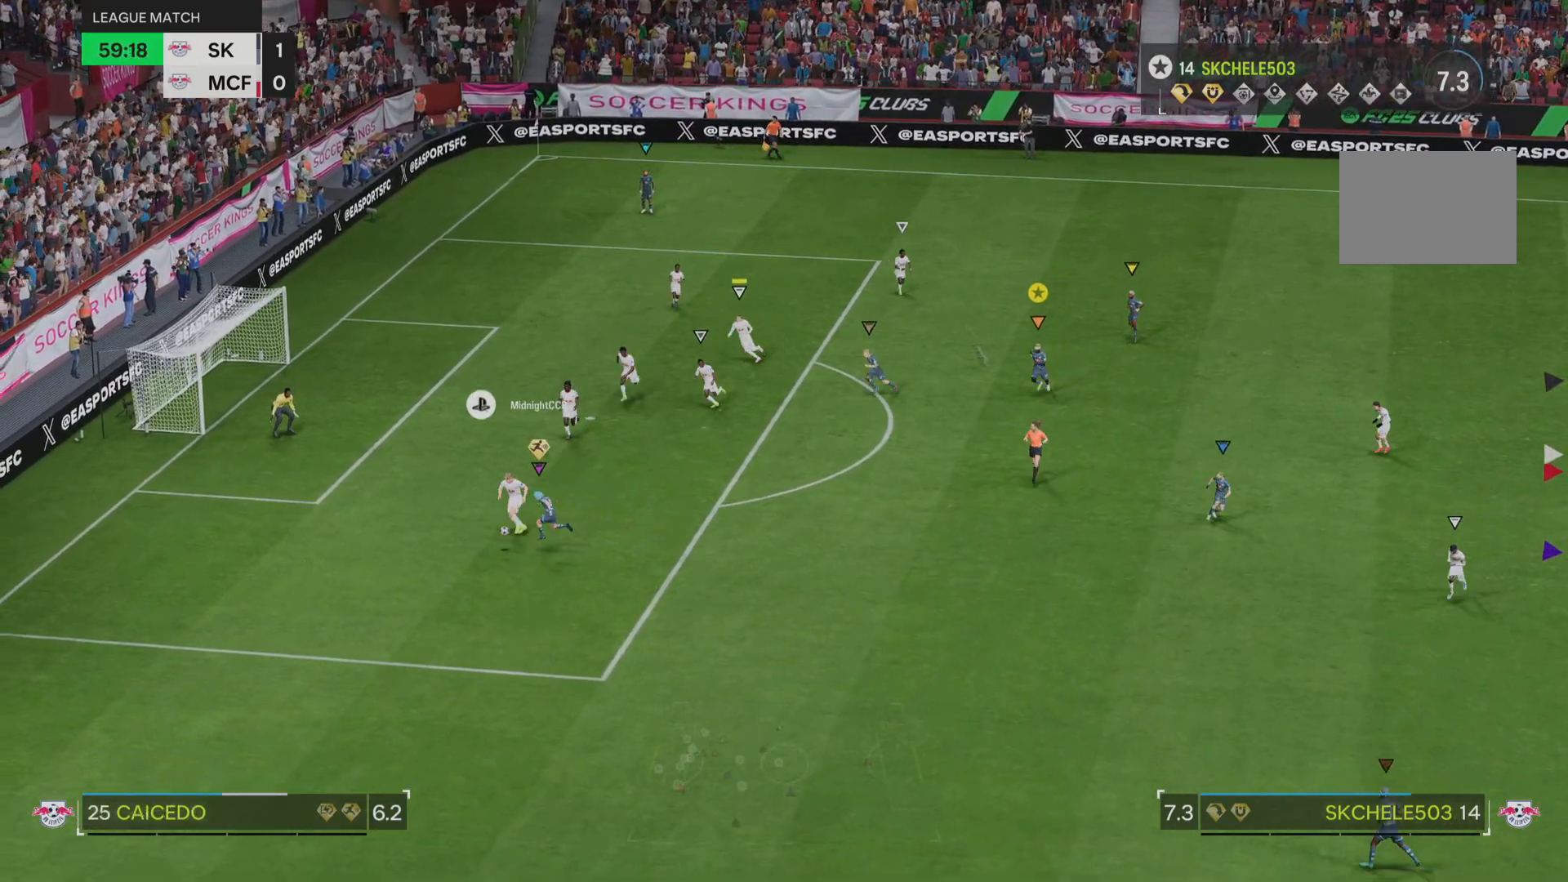
{"buttons": [], "left_stick": "down", "right_stick": "center", "events": []}
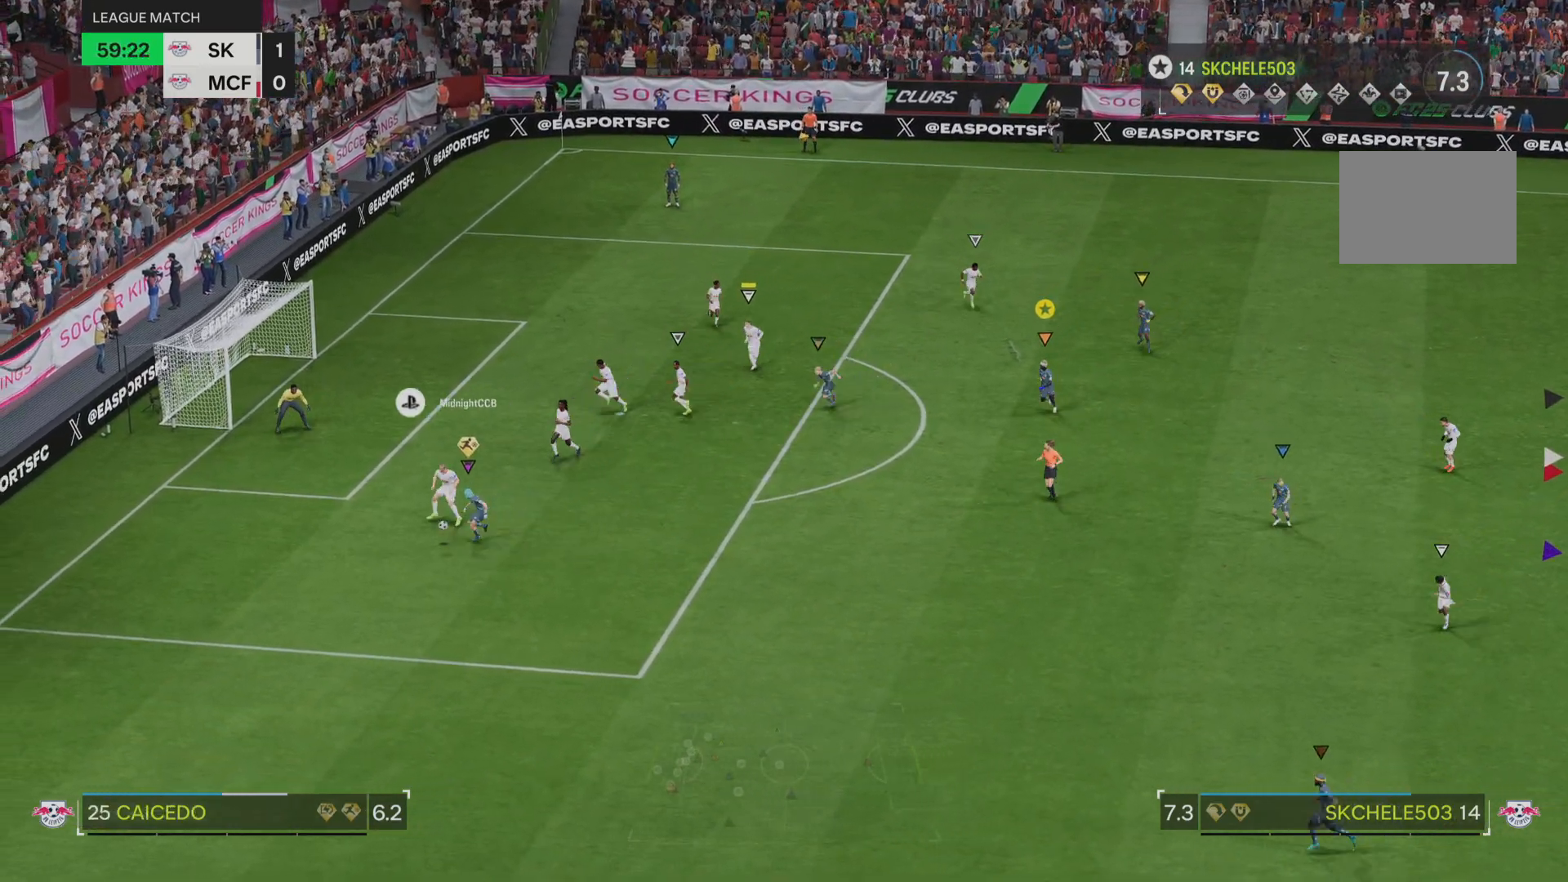
{"buttons": [], "left_stick": "down", "right_stick": "center"}
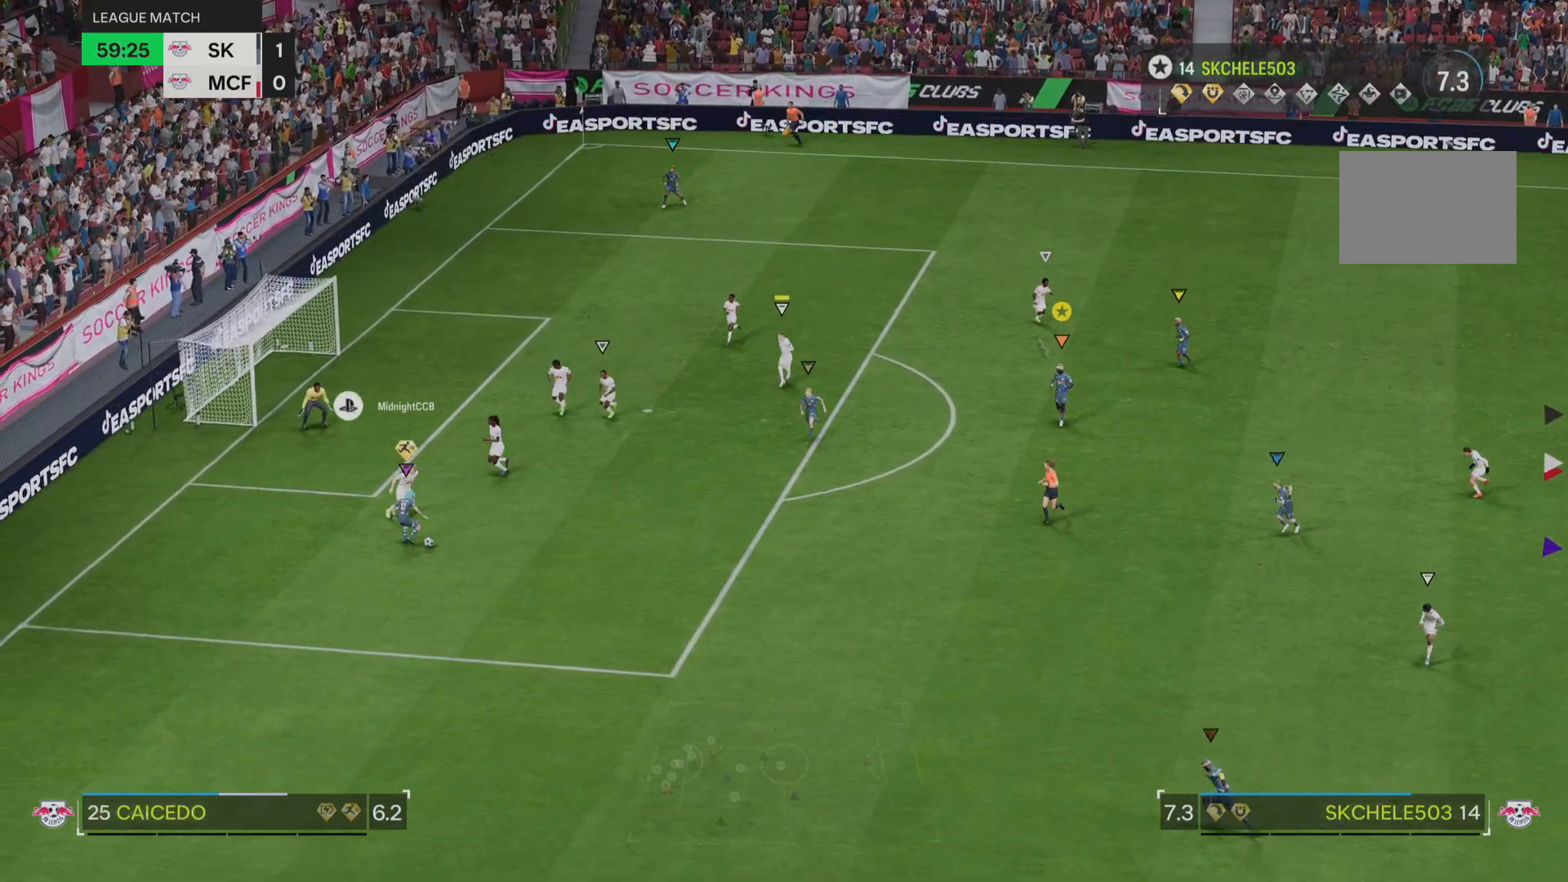
{"buttons": [], "left_stick": "down", "right_stick": "center", "events": []}
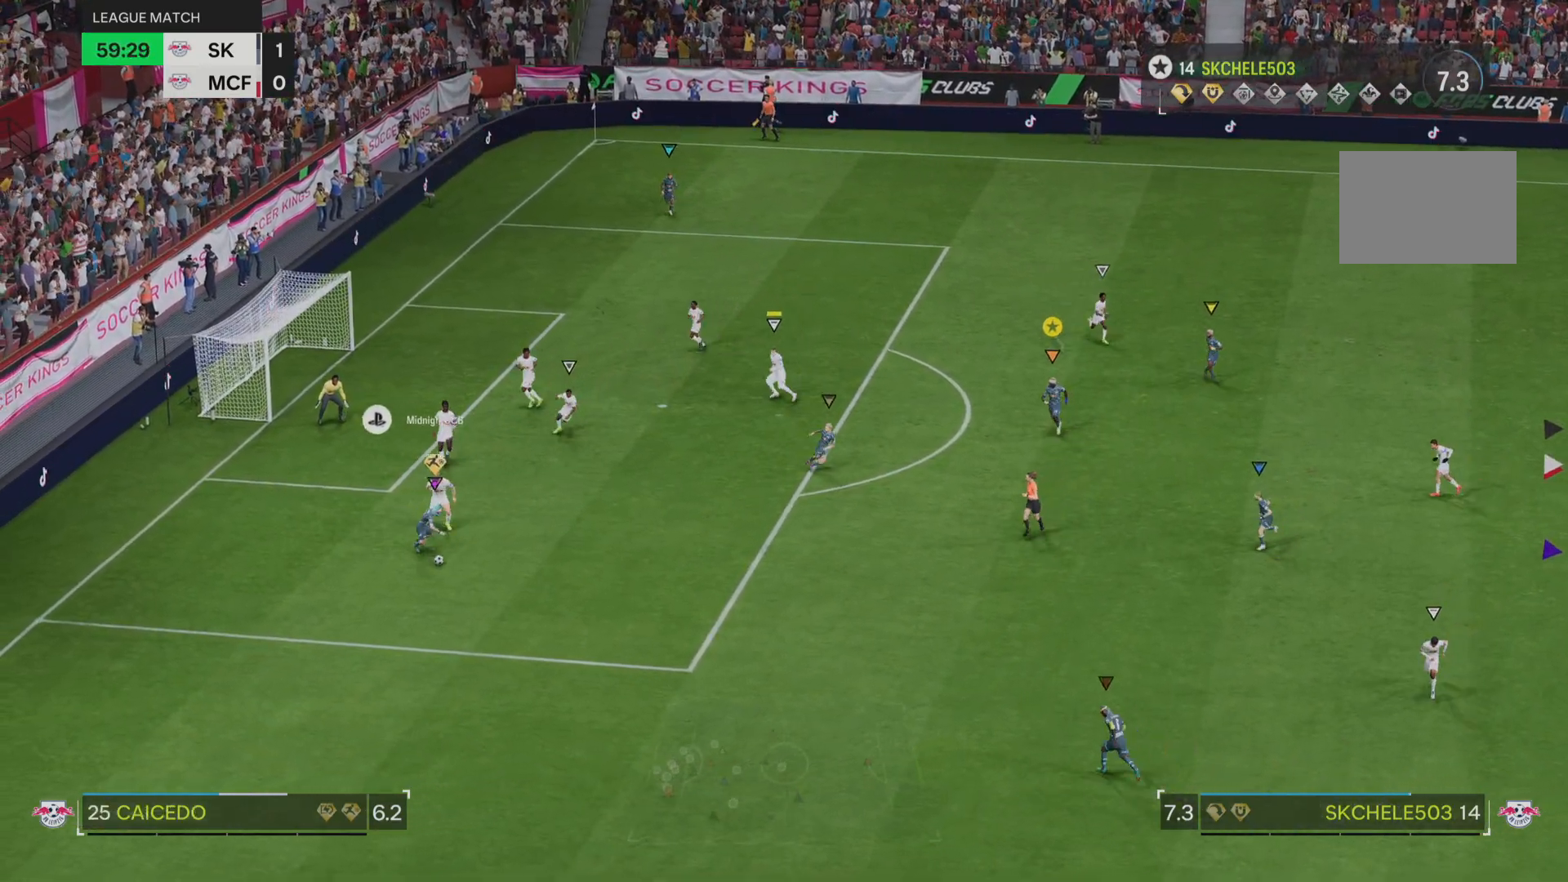
{"buttons": ["L2"], "left_stick": "center", "right_stick": "center", "events": [[434, "L2", "down"], [467, "left_stick", "center"]]}